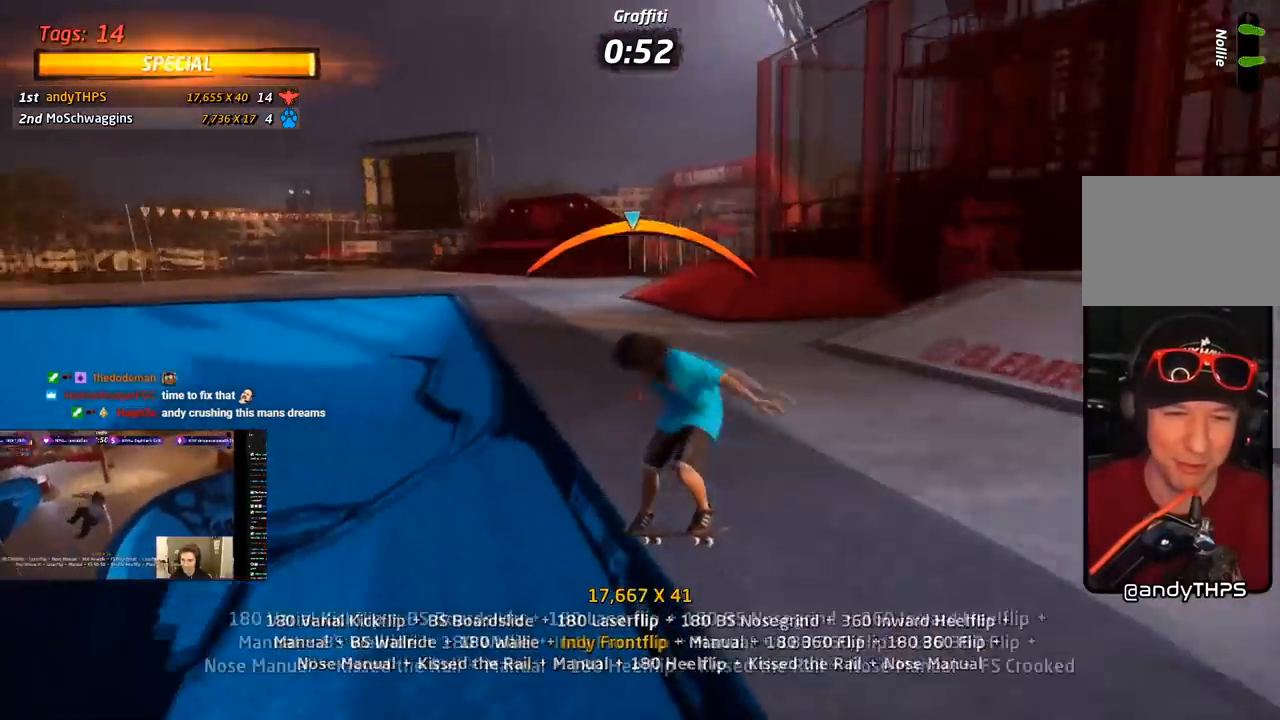
Gameplay with a controller (PlayStation layout); each line is a JSON object with the inputs held at the frame after it. "events" lists button and stick changes between this image and that frame as [ms after this image, input, new state], when the widget could be followed in between. Not read: left_stick.
{"buttons": ["CROSS", "L1"], "right_stick": "center", "events": [[17, "DPAD_LEFT", "down"], [17, "DPAD_UP", "down"], [67, "L1", "down"], [100, "SQUARE", "down"], [133, "CROSS", "up"], [217, "SQUARE", "up"], [267, "CROSS", "down"], [267, "SQUARE", "down"], [317, "CROSS", "up"], [333, "DPAD_LEFT", "up"], [333, "DPAD_UP", "up"], [417, "CROSS", "down"], [433, "SQUARE", "up"]]}
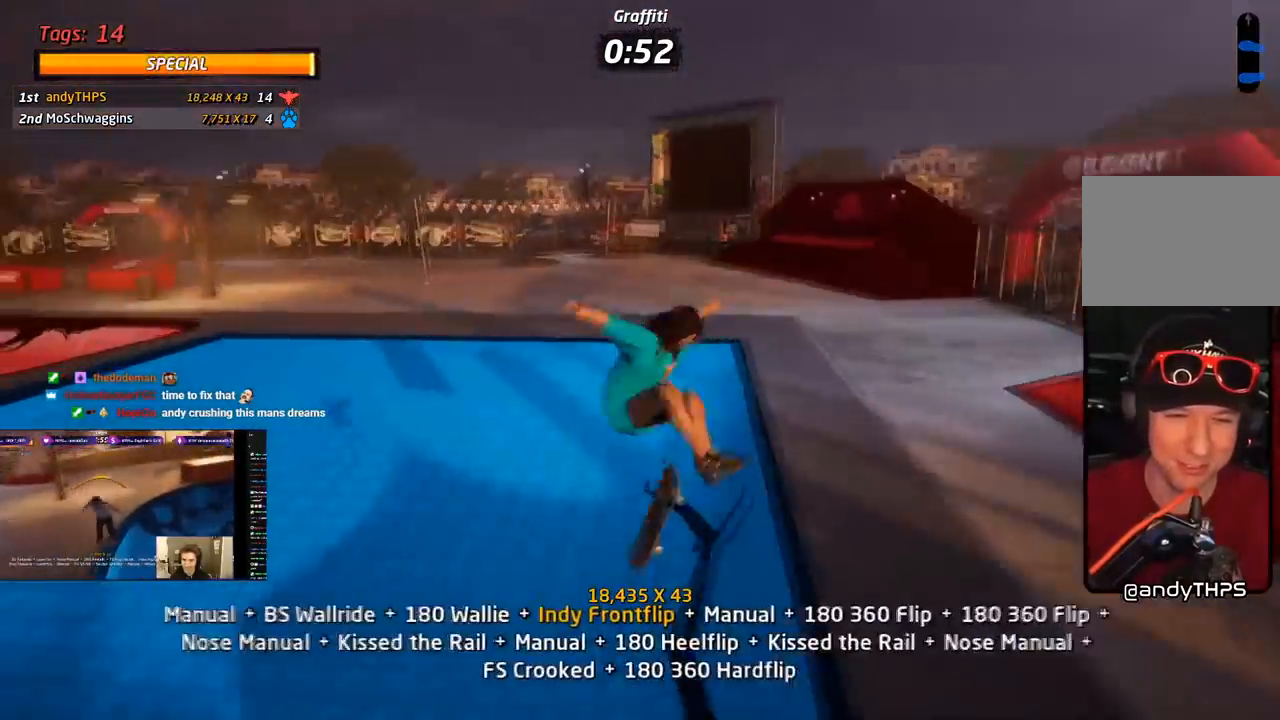
{"buttons": ["CROSS", "DPAD_LEFT"], "right_stick": "center", "events": [[50, "L1", "up"], [150, "DPAD_DOWN", "down"], [250, "DPAD_DOWN", "up"], [300, "DPAD_UP", "down"], [400, "DPAD_LEFT", "down"], [483, "DPAD_UP", "up"]]}
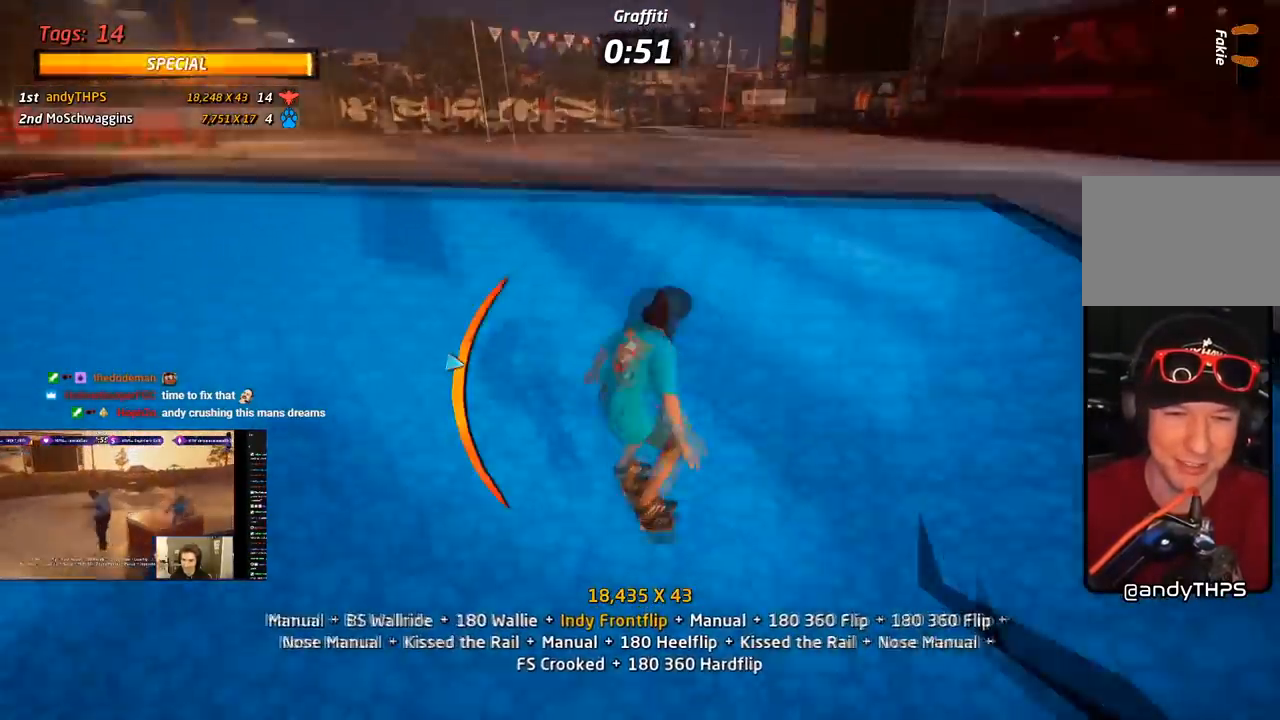
{"buttons": ["CROSS", "DPAD_UP", "DPAD_LEFT"], "right_stick": "center", "events": [[17, "DPAD_DOWN", "down"], [83, "DPAD_DOWN", "up"], [333, "DPAD_UP", "down"]]}
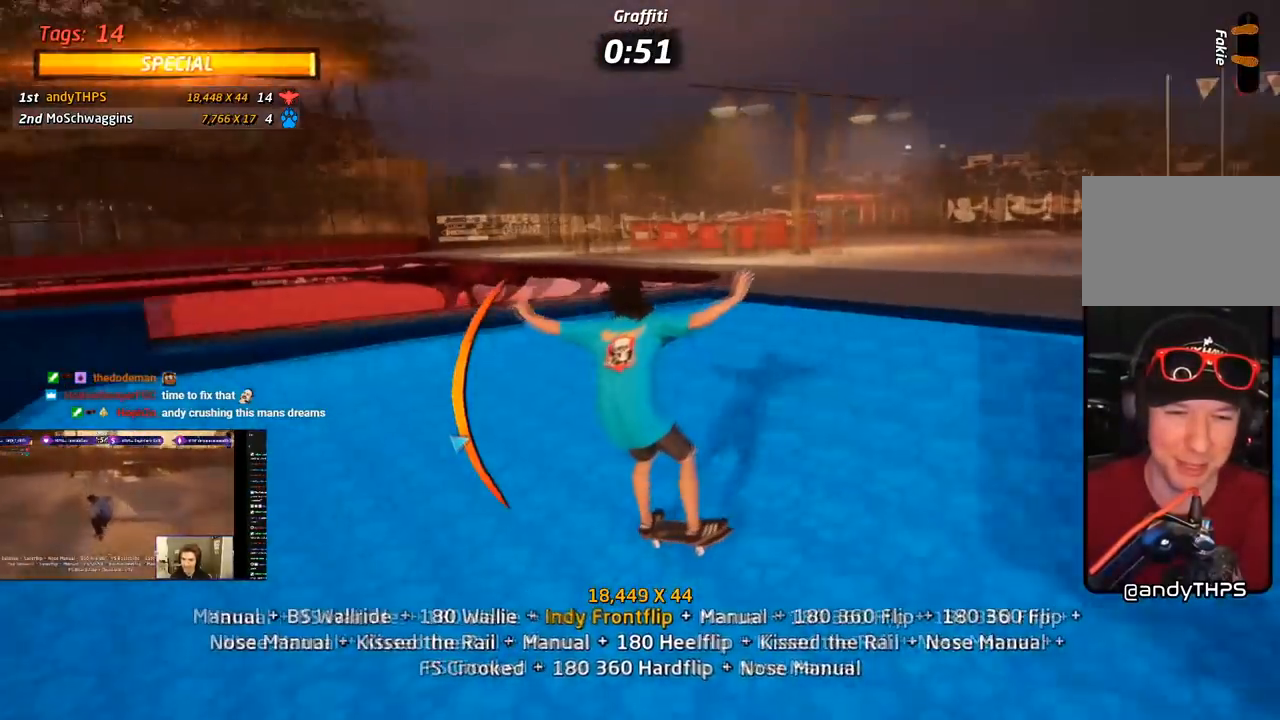
{"buttons": ["CROSS", "L1"], "right_stick": "center", "events": [[67, "SQUARE", "down"], [83, "CROSS", "up"], [83, "L1", "down"], [350, "DPAD_LEFT", "up"], [383, "DPAD_UP", "up"], [400, "SQUARE", "up"], [500, "CROSS", "down"]]}
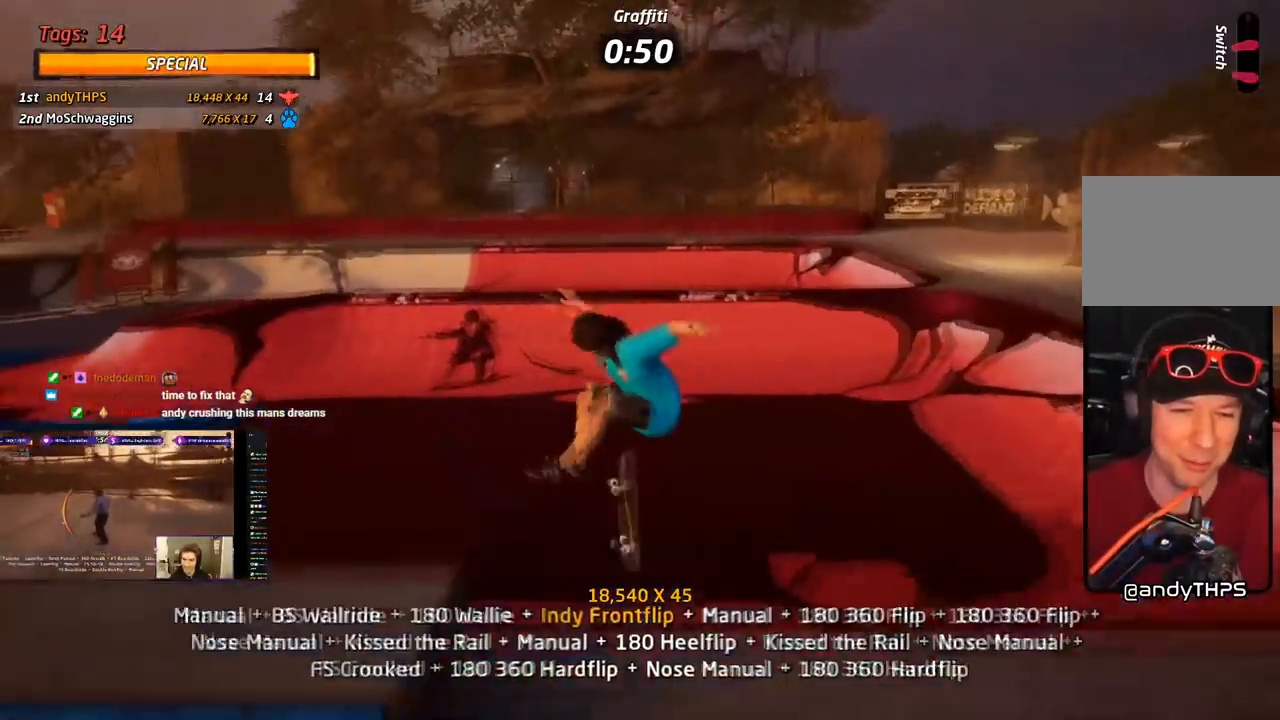
{"buttons": ["CROSS"], "right_stick": "center", "events": [[17, "L1", "up"]]}
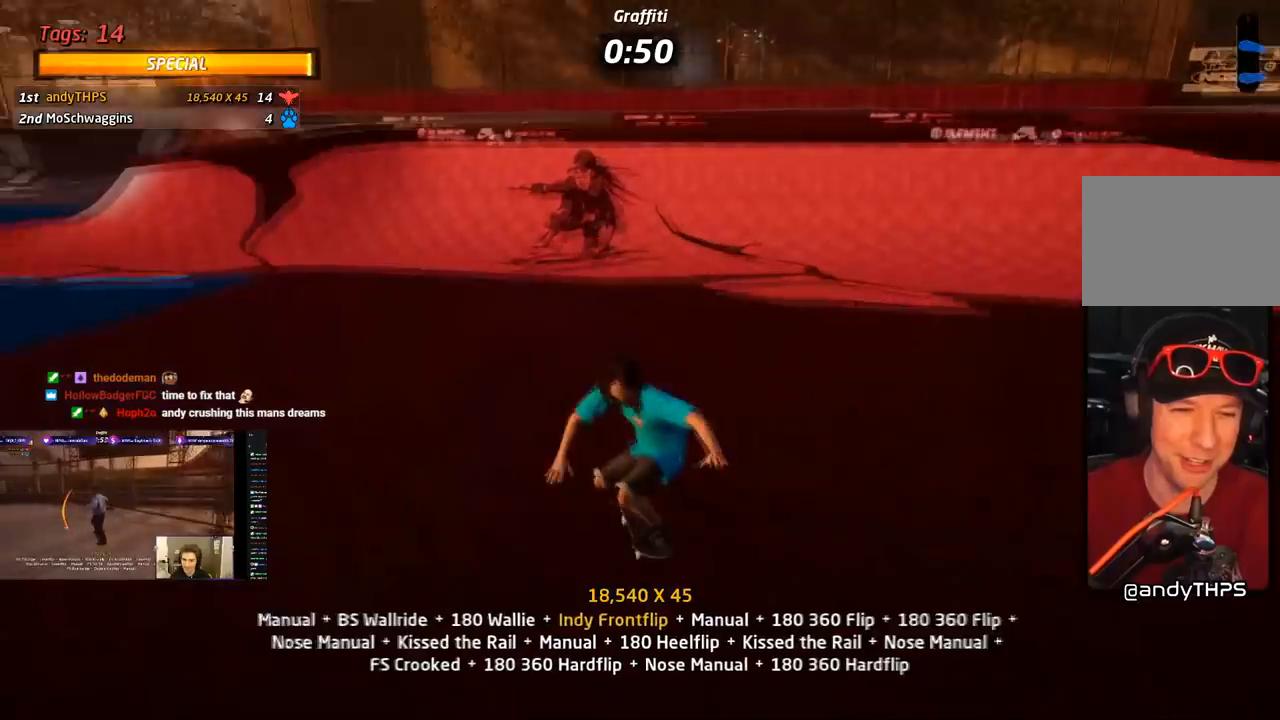
{"buttons": ["CROSS", "DPAD_LEFT"], "right_stick": "center", "events": [[67, "DPAD_RIGHT", "down"], [200, "DPAD_RIGHT", "up"], [400, "DPAD_LEFT", "down"]]}
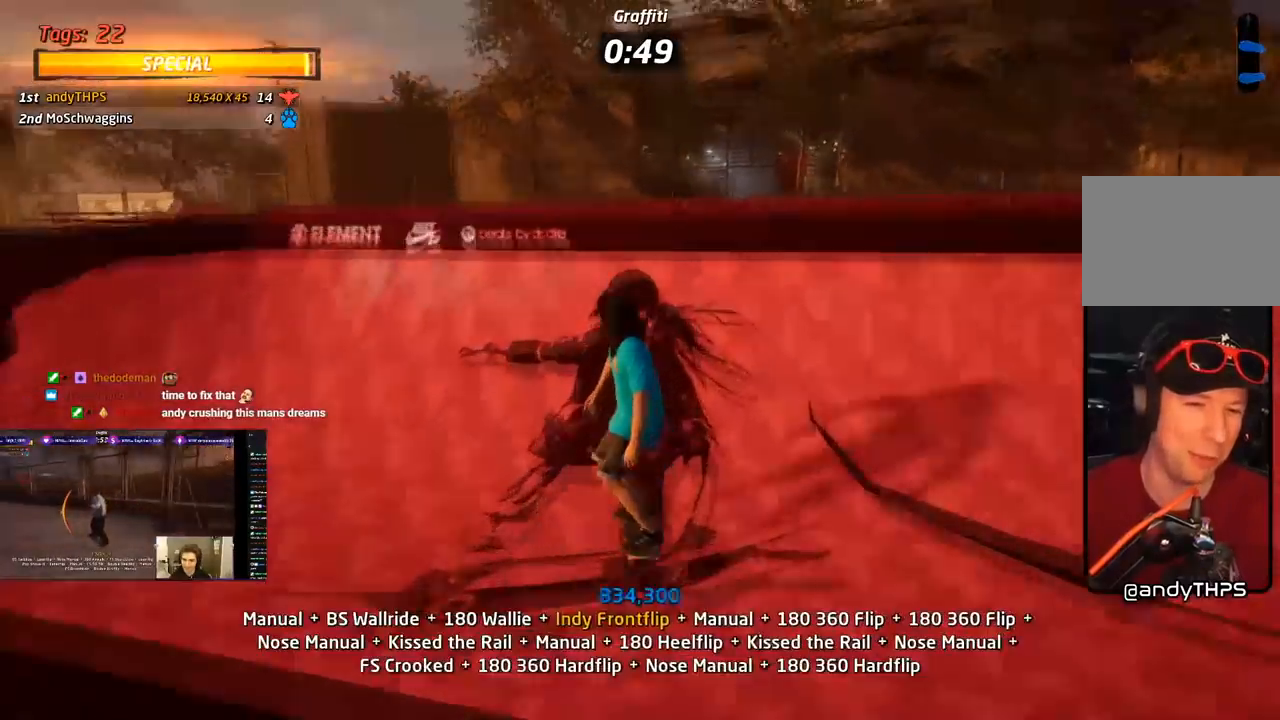
{"buttons": ["L1", "DPAD_LEFT"], "right_stick": "center", "events": [[117, "TRIANGLE", "down"], [133, "CROSS", "up"], [267, "CROSS", "down"], [283, "TRIANGLE", "up"], [367, "L1", "down"], [367, "SQUARE", "down"], [400, "CROSS", "up"], [483, "SQUARE", "up"]]}
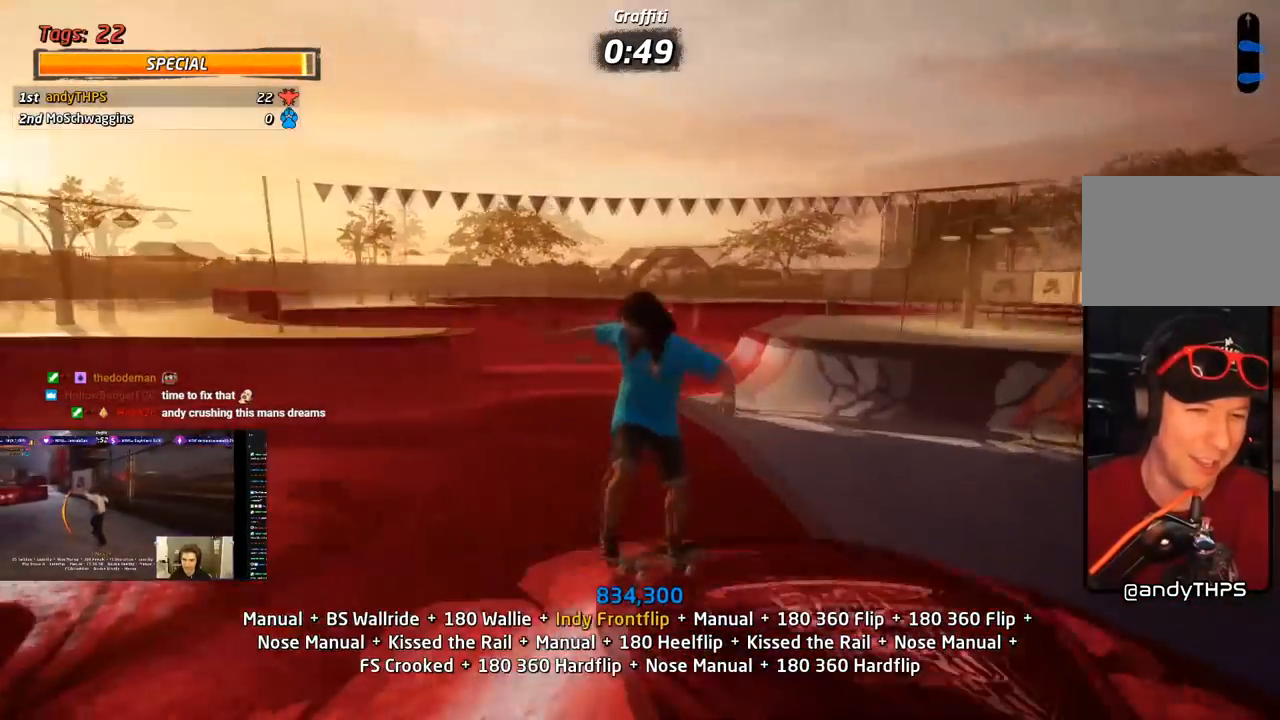
{"buttons": [], "right_stick": "center", "events": [[17, "DPAD_UP", "down"], [17, "SQUARE", "down"], [150, "SQUARE", "up"], [267, "DPAD_LEFT", "up"], [267, "DPAD_UP", "up"], [300, "L1", "up"]]}
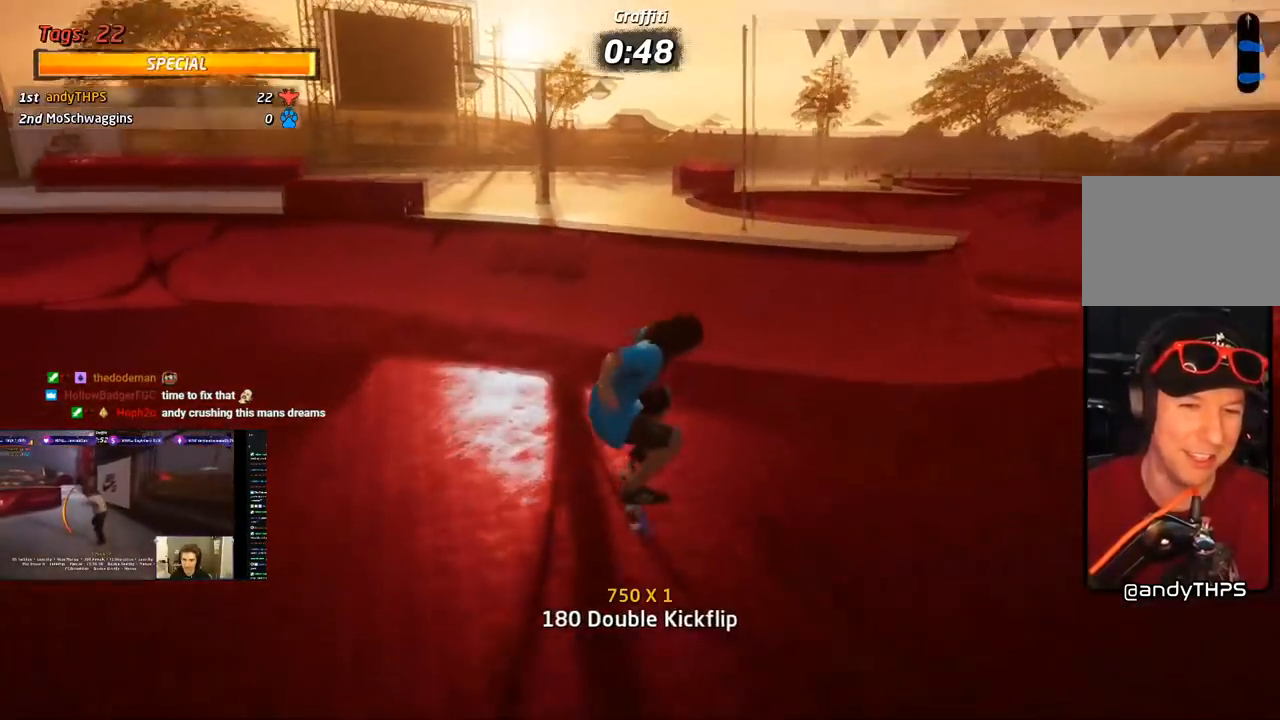
{"buttons": ["DPAD_DOWN"], "right_stick": "center", "events": [[150, "DPAD_DOWN", "down"], [317, "R1", "down"], [483, "R1", "up"]]}
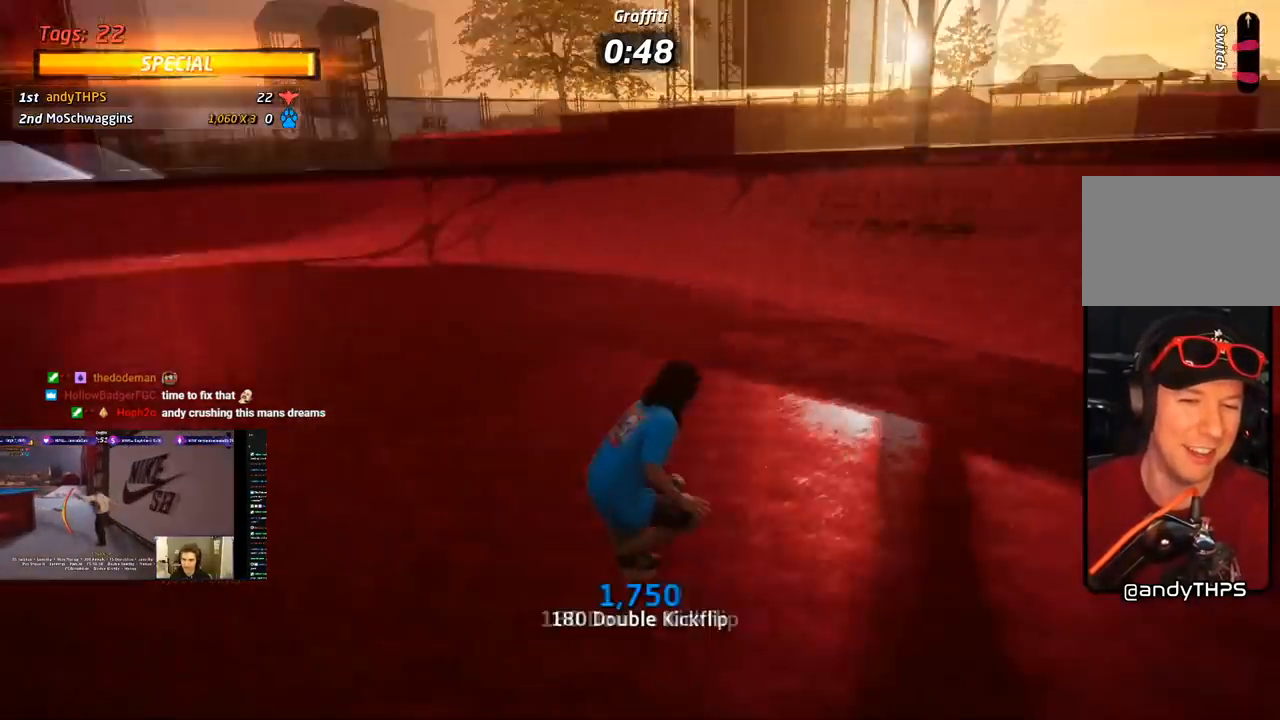
{"buttons": ["DPAD_DOWN"], "right_stick": "center", "events": []}
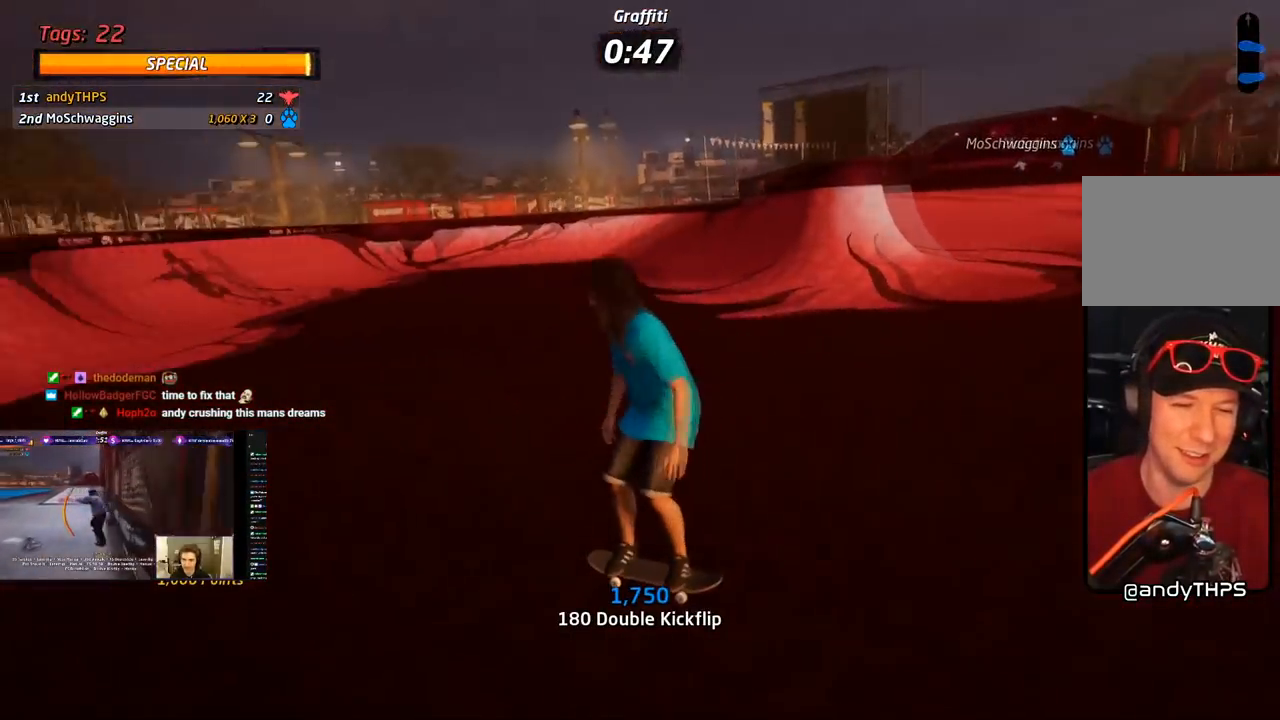
{"buttons": [], "right_stick": "center", "events": [[383, "DPAD_DOWN", "up"]]}
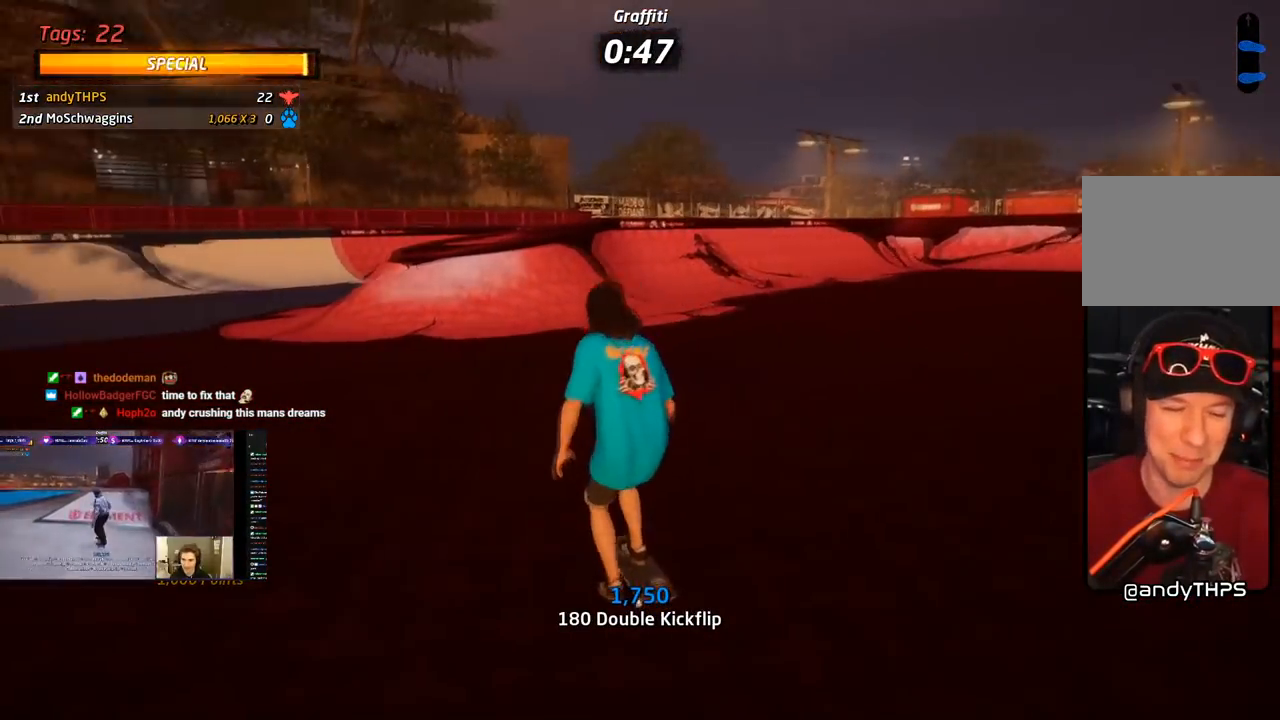
{"buttons": [], "right_stick": "center", "events": []}
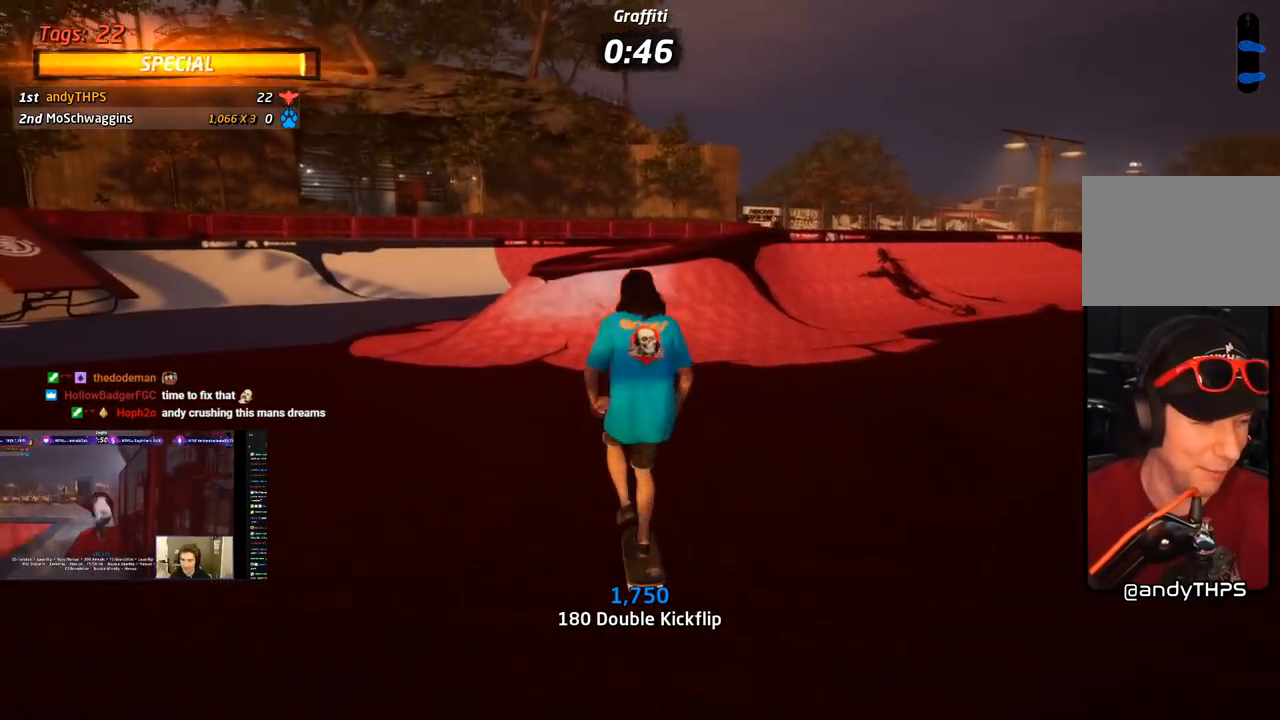
{"buttons": ["CROSS", "DPAD_RIGHT"], "right_stick": "center", "events": [[250, "CROSS", "down"], [283, "DPAD_UP", "down"], [450, "DPAD_RIGHT", "down"], [450, "DPAD_UP", "up"]]}
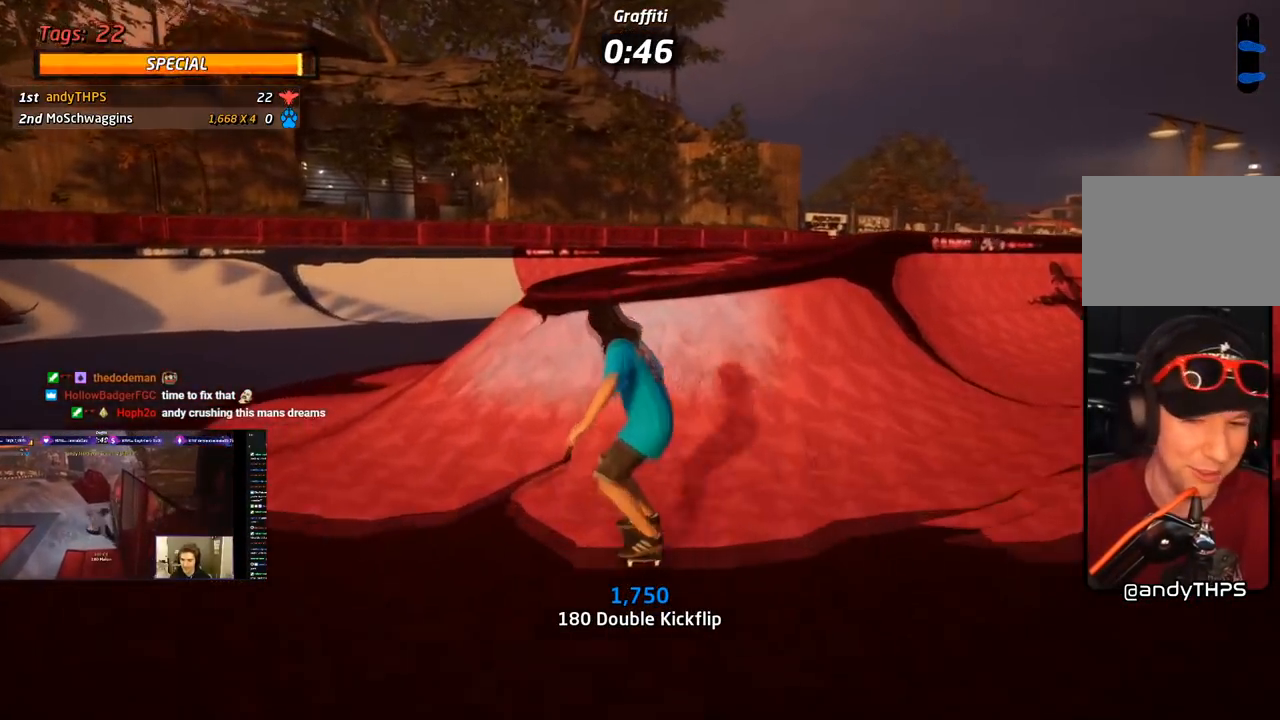
{"buttons": ["TRIANGLE"], "right_stick": "center"}
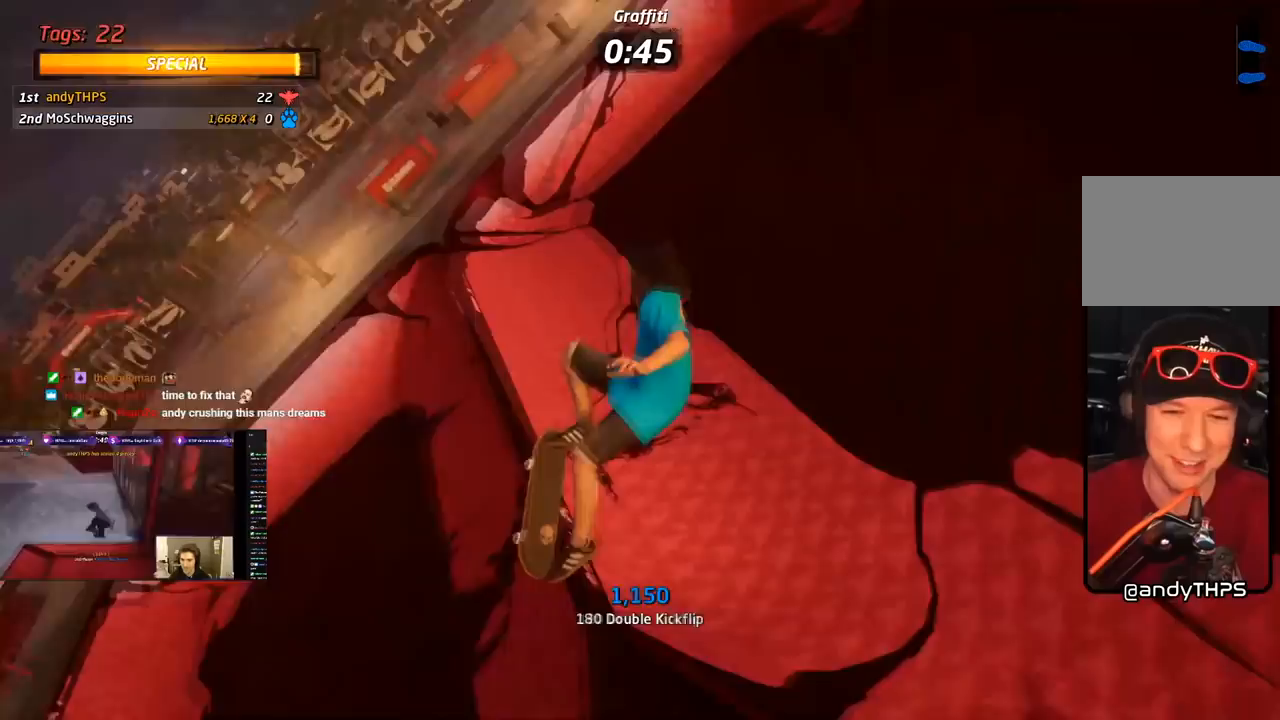
{"buttons": ["SQUARE", "R1", "R2", "DPAD_RIGHT"], "right_stick": "center", "events": [[17, "CROSS", "down"], [33, "TRIANGLE", "up"], [183, "DPAD_RIGHT", "down"], [200, "SQUARE", "down"], [217, "CROSS", "up"], [217, "R1", "down"], [350, "SQUARE", "up"], [483, "SQUARE", "down"], [500, "R2", "down"]]}